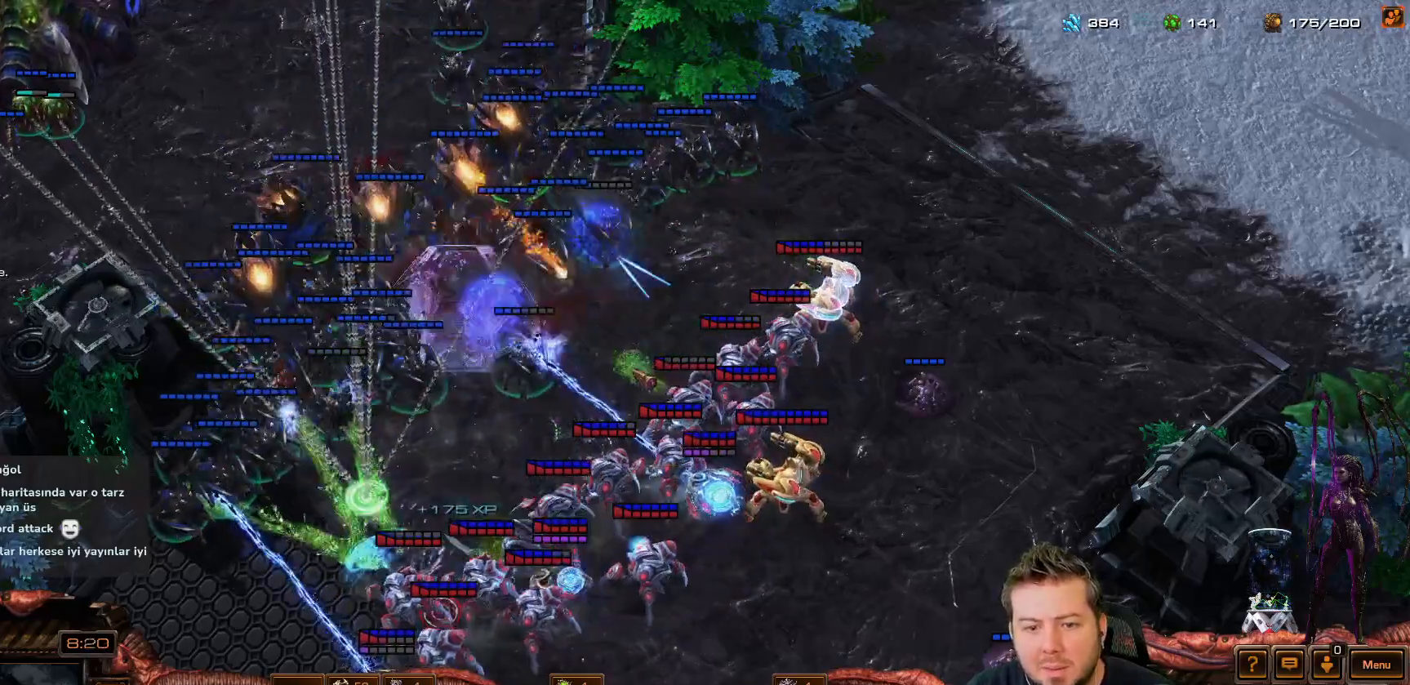
Gameplay with keyboard and mouse; each line is a JSON object with the keys held at the frame after it. "events" lists presses ("down") and releases ("up") of "1", "2", "3", "4", "5", "6", "7", "8", "9", "a", "alt", "b", "c", "ctrl", "d", "e", "f", "f1", "f2", "f3", "f4", "f5", "f6", "f7", "f8", "g", "h", "n", "q", "r", "s", "shift", "space", "t", "tab", "tilde", "v", "w", "x", "y" and "z" between this image and that frame as [ms after this image, input, new state], when the widget could be followed in between. No other keys are recorded. Mouse buttons are not recorded. Not read: mouse_move.
{"keys": ["c"], "events": [[500, "c", "down"]]}
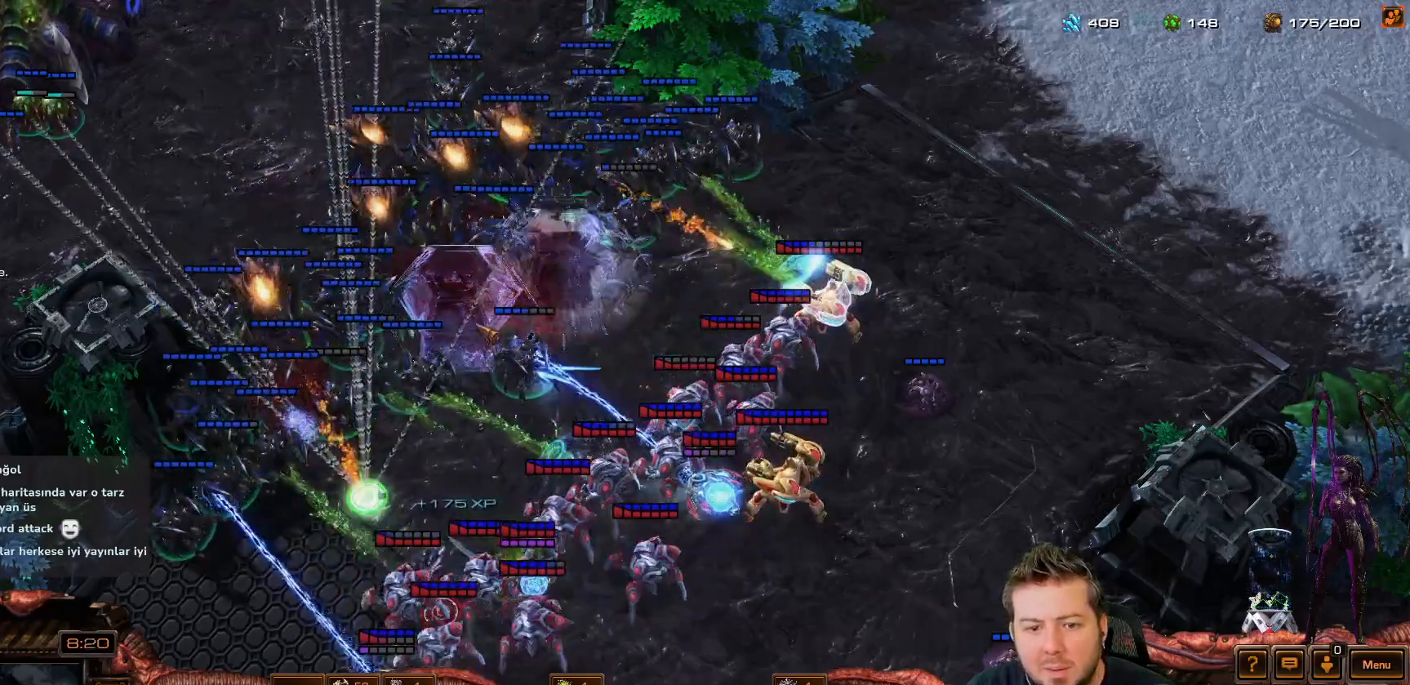
{"keys": [], "events": [[117, "c", "up"]]}
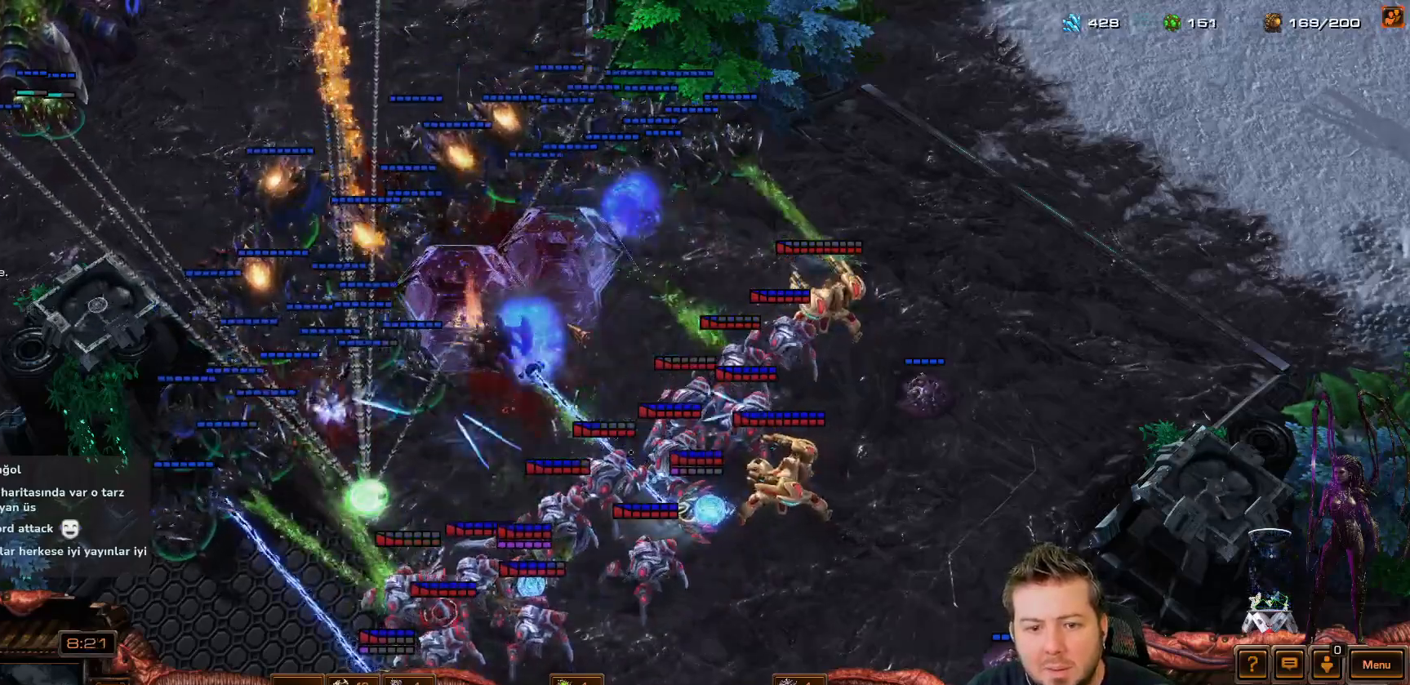
{"keys": [], "events": [[133, "c", "down"], [217, "c", "up"]]}
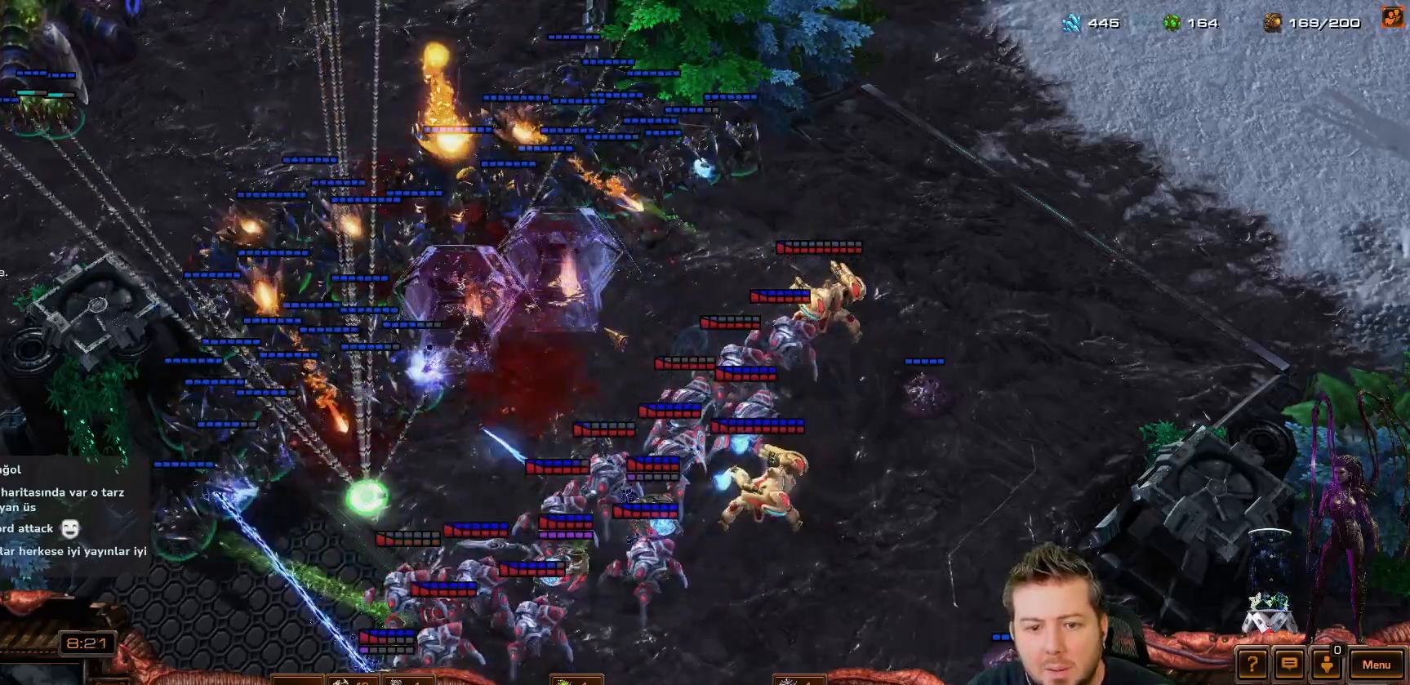
{"keys": [], "events": []}
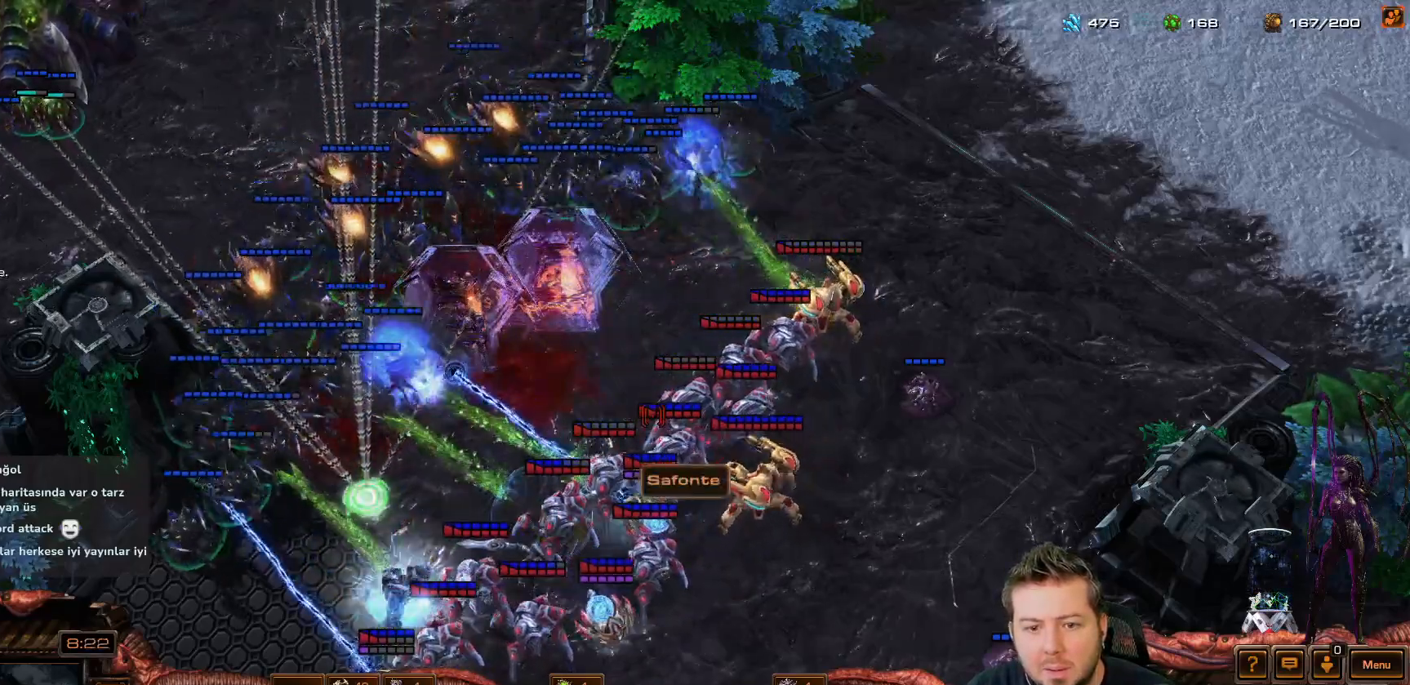
{"keys": [], "events": []}
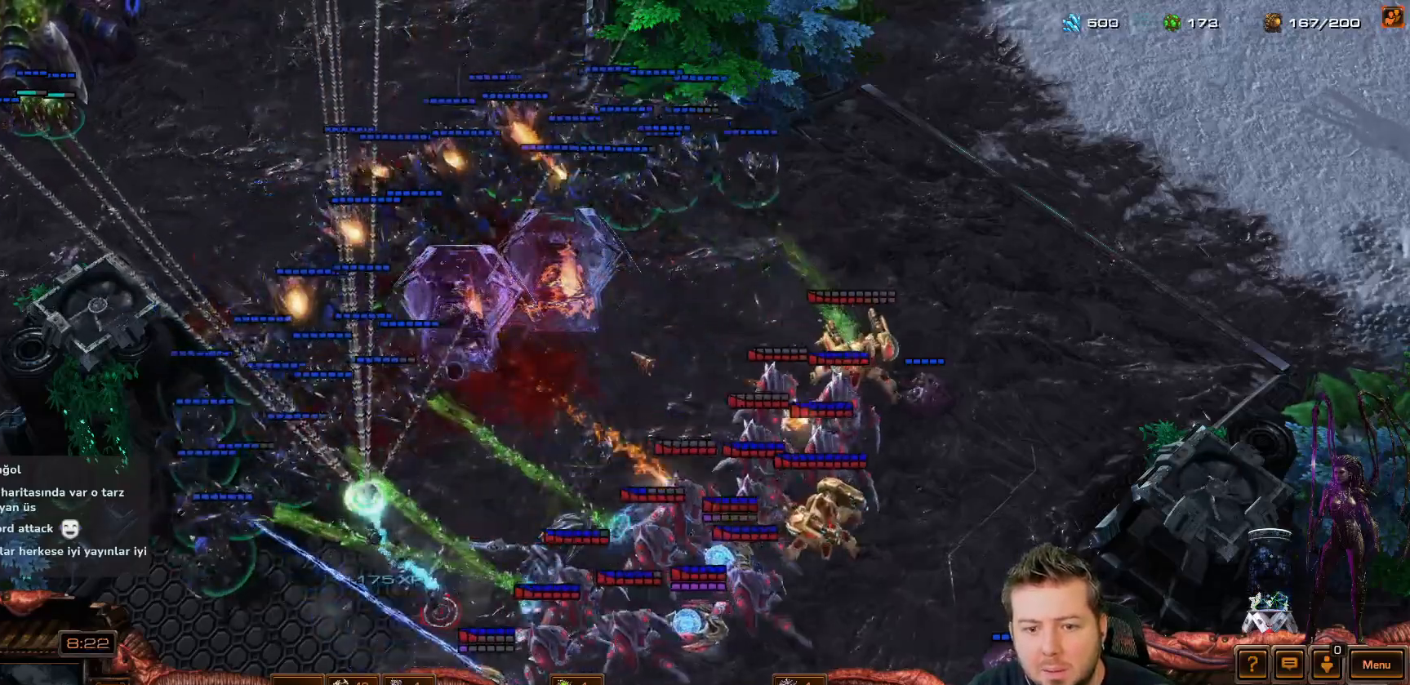
{"keys": [], "events": []}
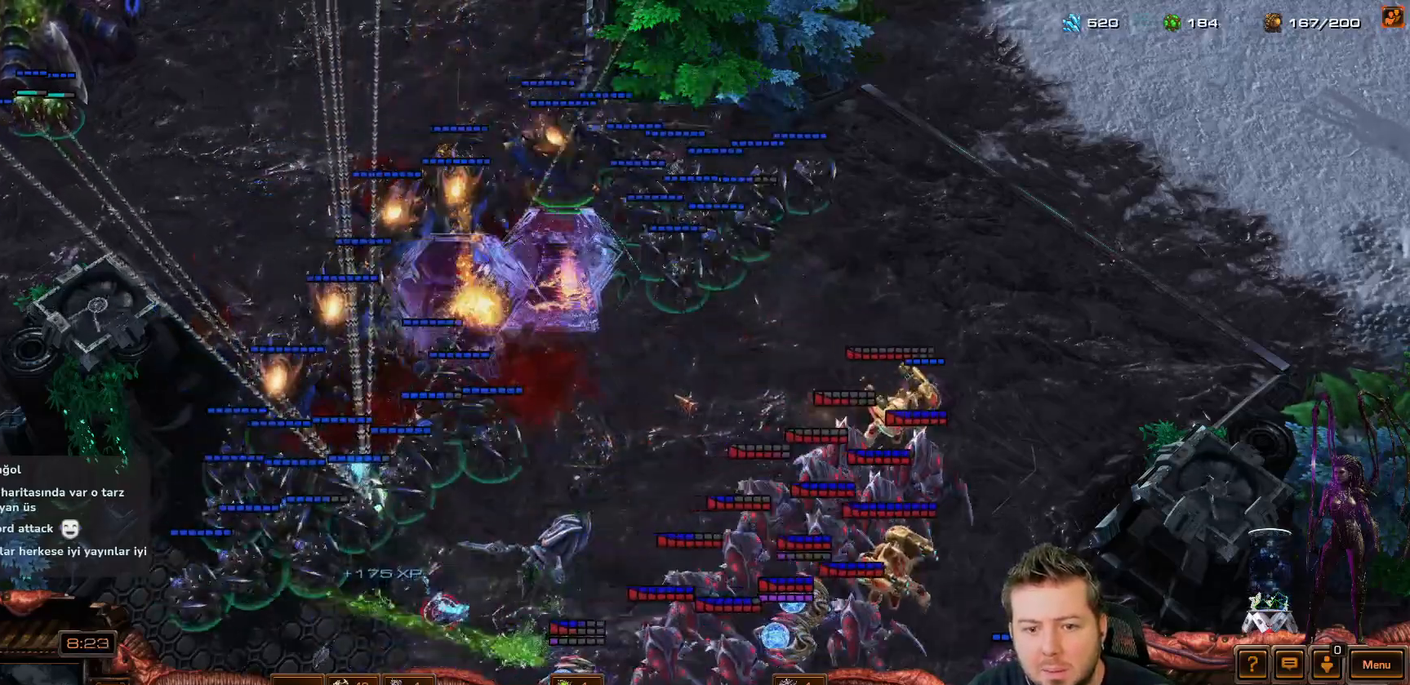
{"keys": [], "events": []}
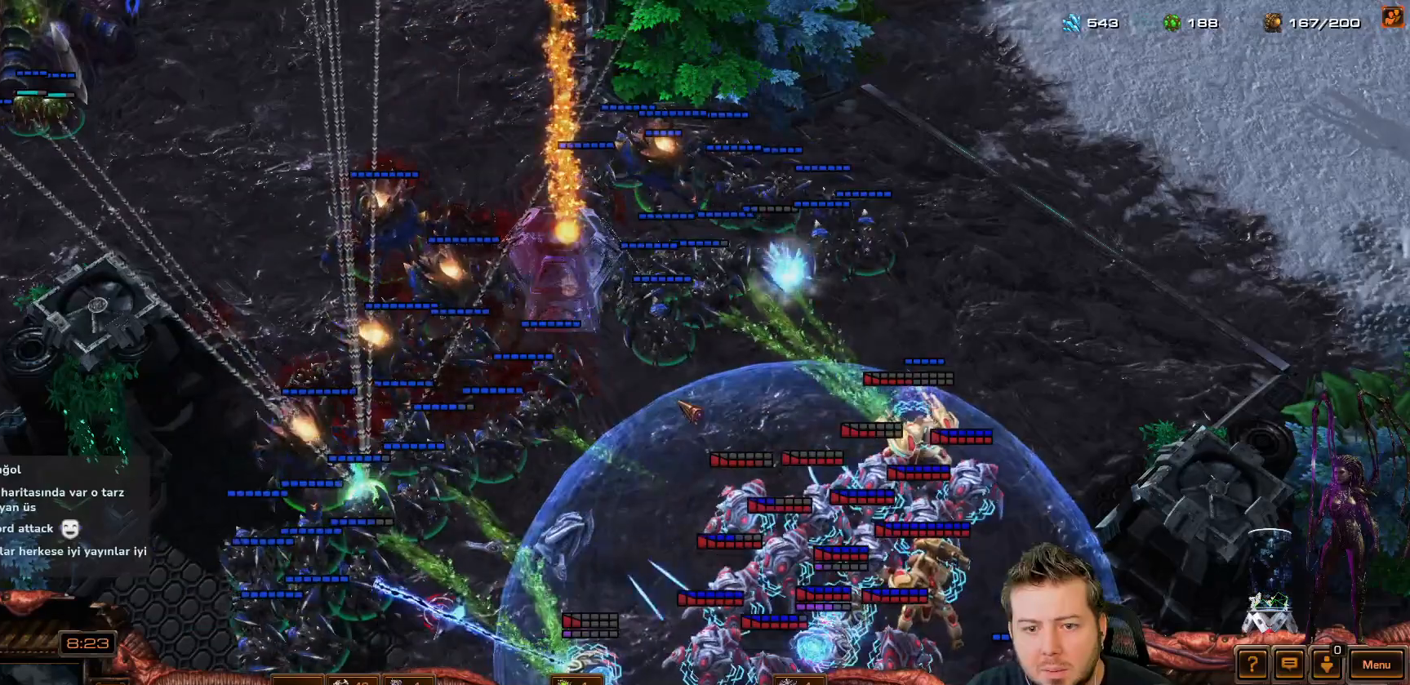
{"keys": [], "events": []}
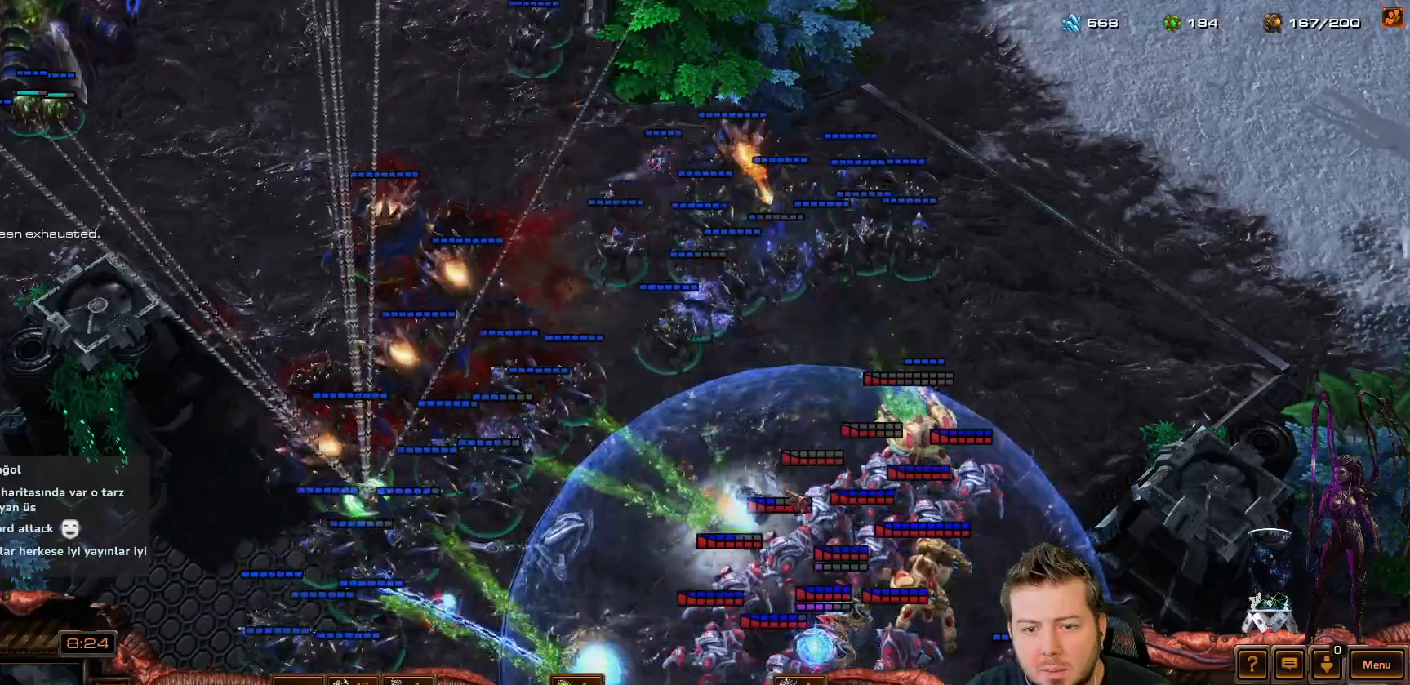
{"keys": [], "events": [[417, "2", "down"], [467, "2", "up"]]}
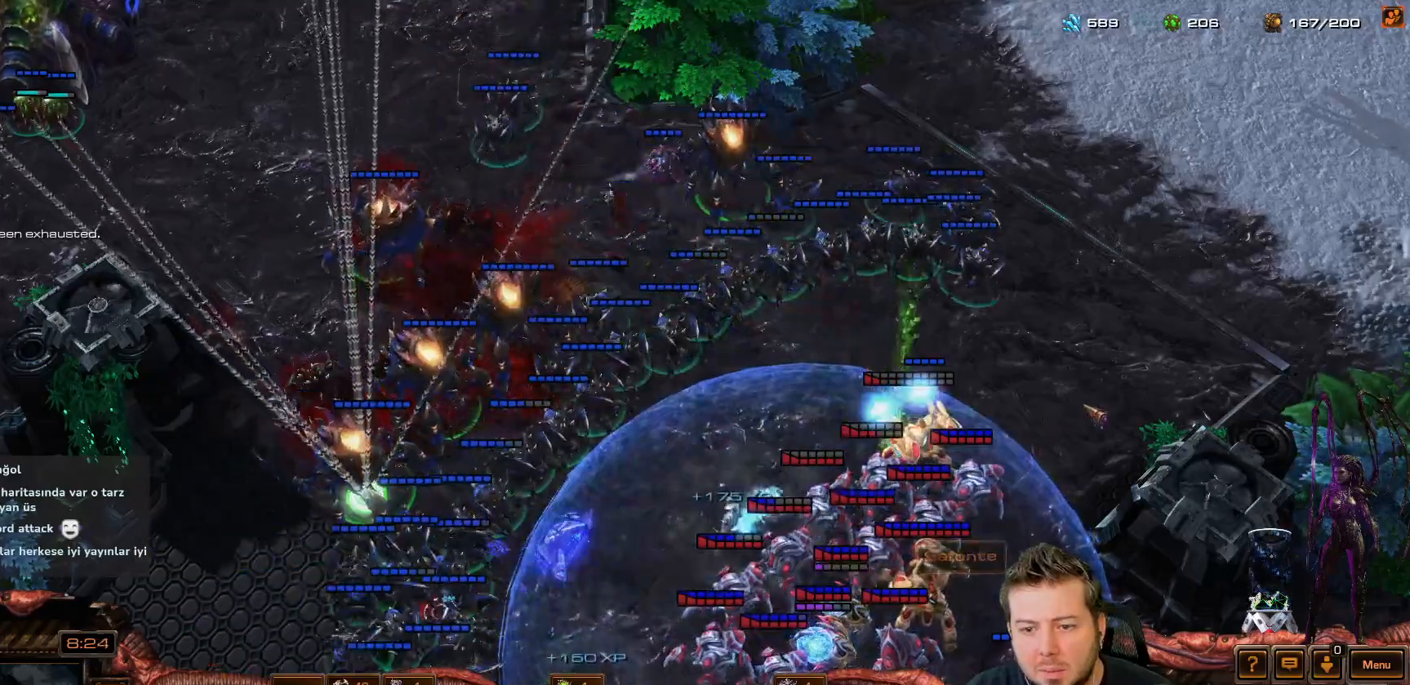
{"keys": [], "events": [[200, "a", "down"], [250, "a", "up"]]}
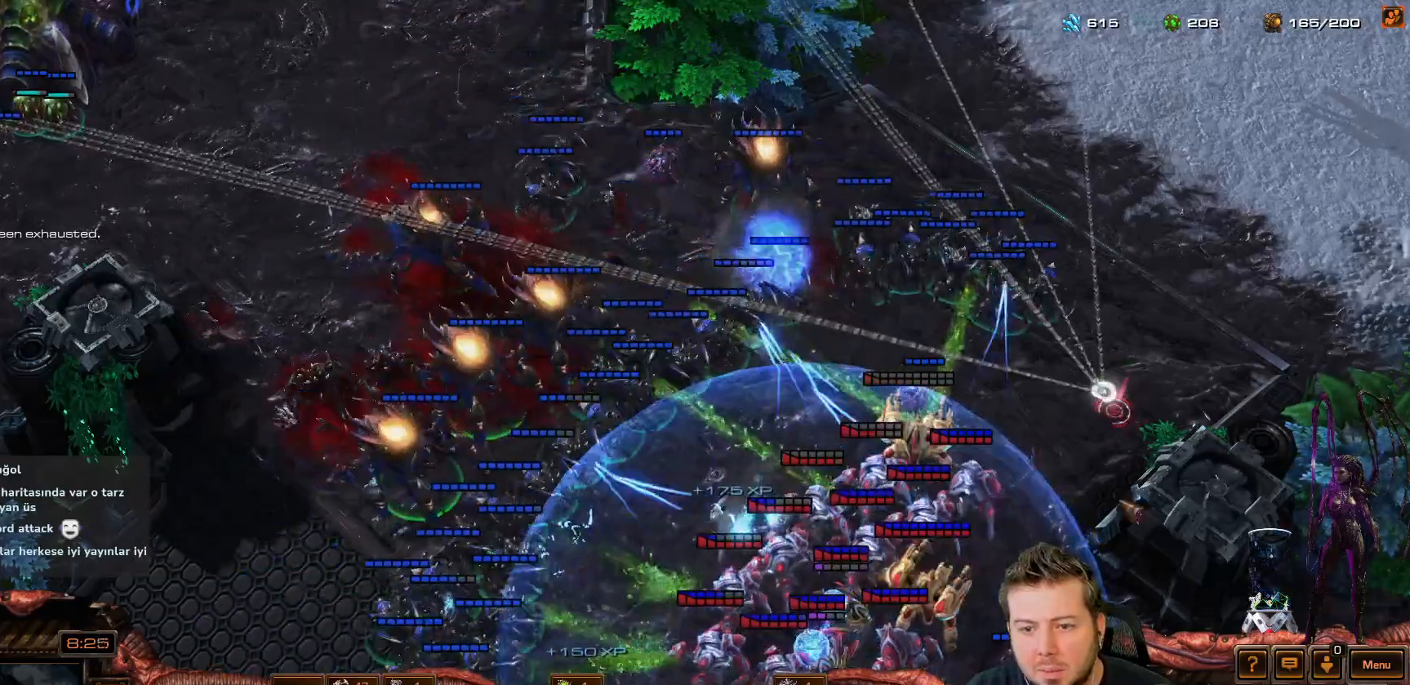
{"keys": [], "events": []}
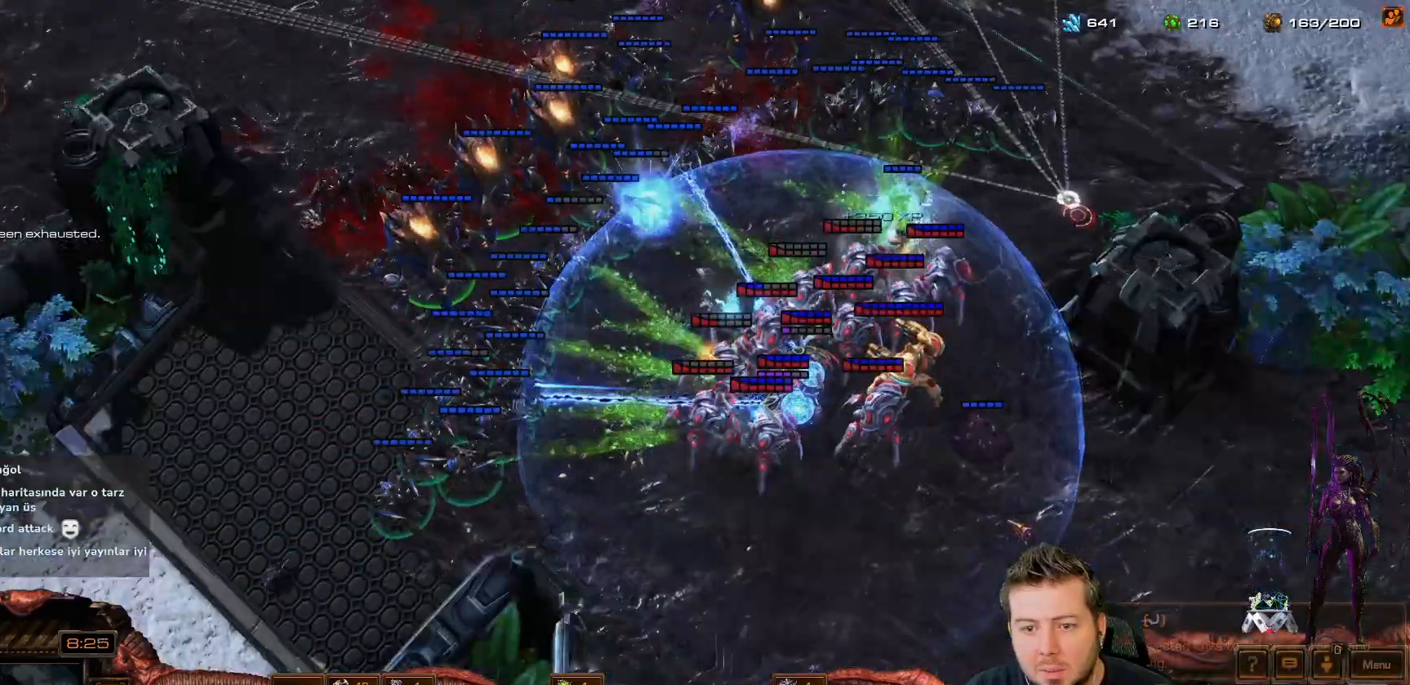
{"keys": [], "events": [[233, "2", "down"], [283, "2", "up"]]}
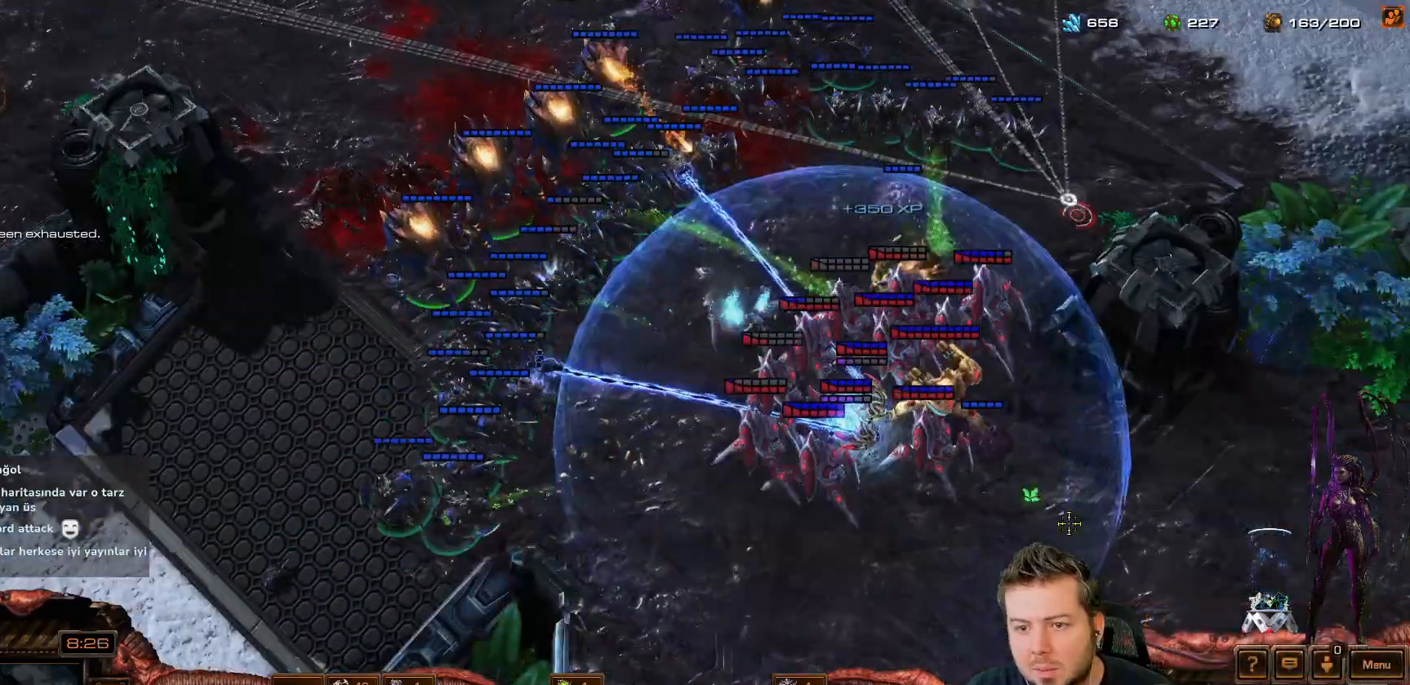
{"keys": [], "events": [[17, "a", "down"], [50, "a", "up"]]}
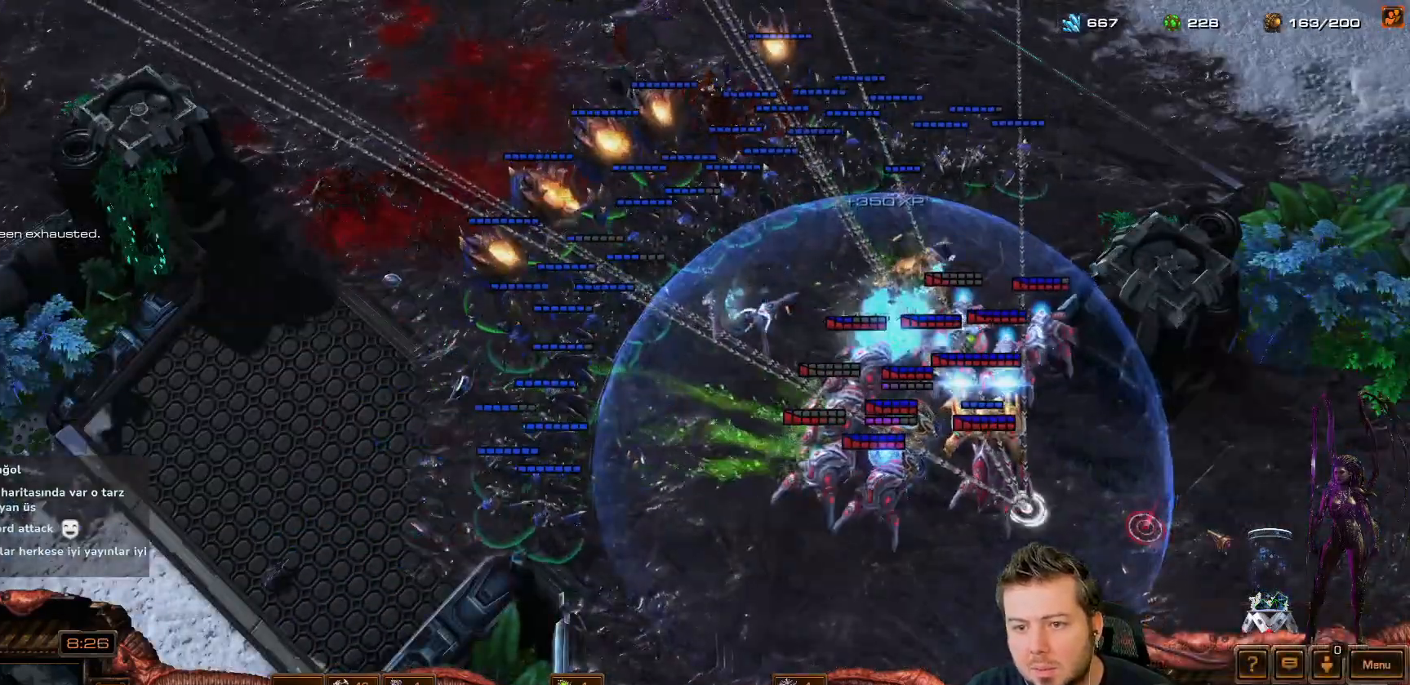
{"keys": [], "events": [[350, "a", "down"], [400, "a", "up"]]}
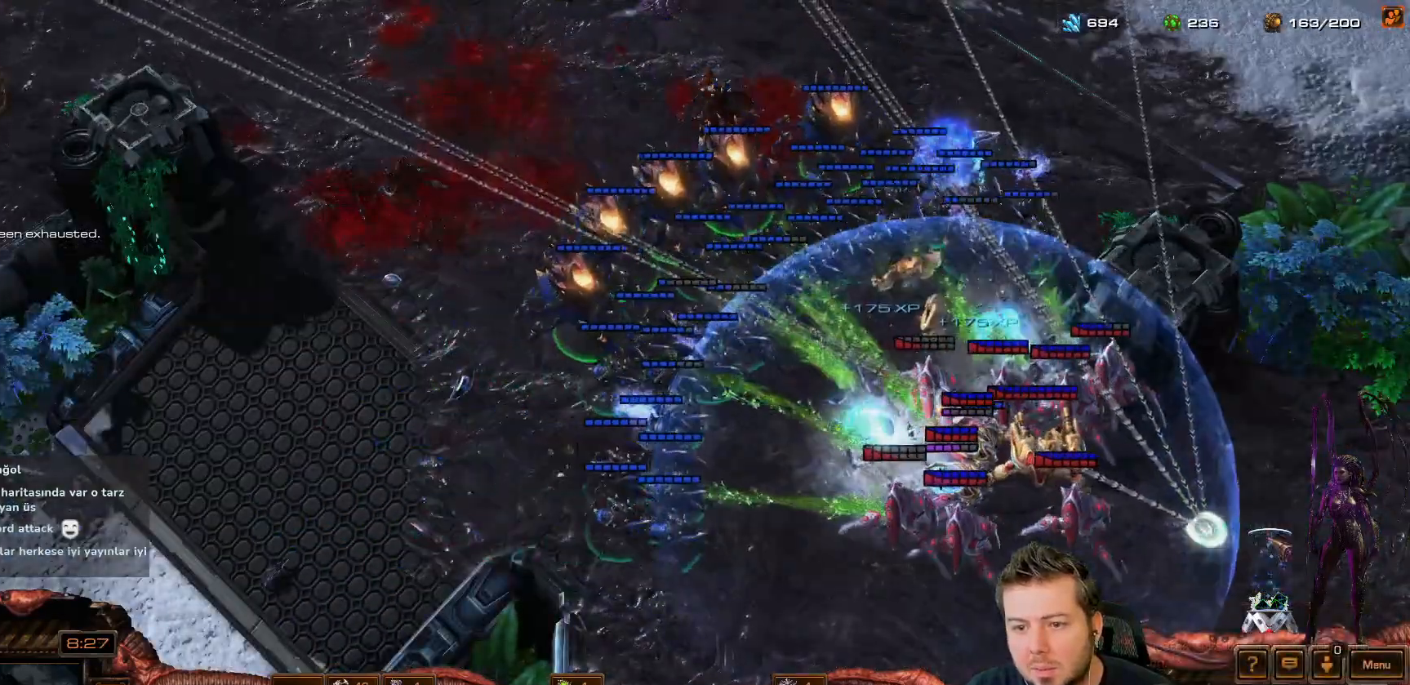
{"keys": [], "events": []}
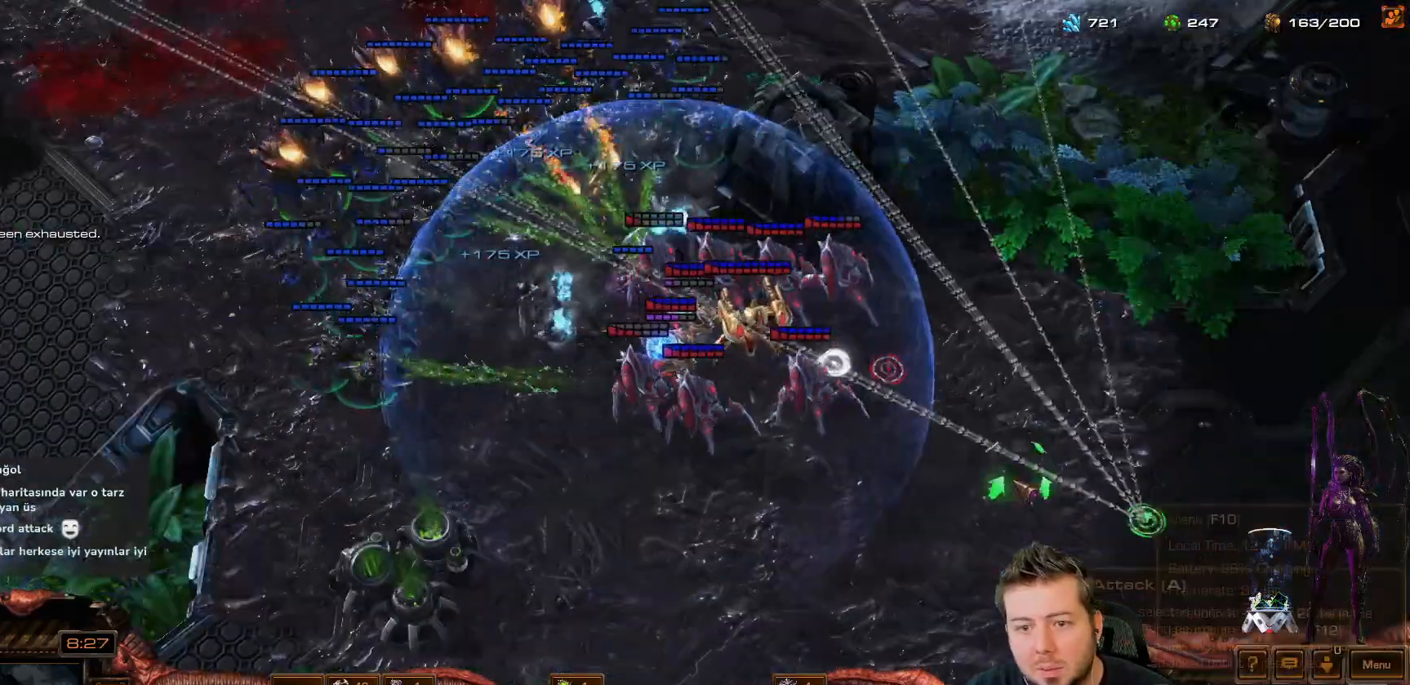
{"keys": [], "events": [[200, "a", "down"], [250, "a", "up"]]}
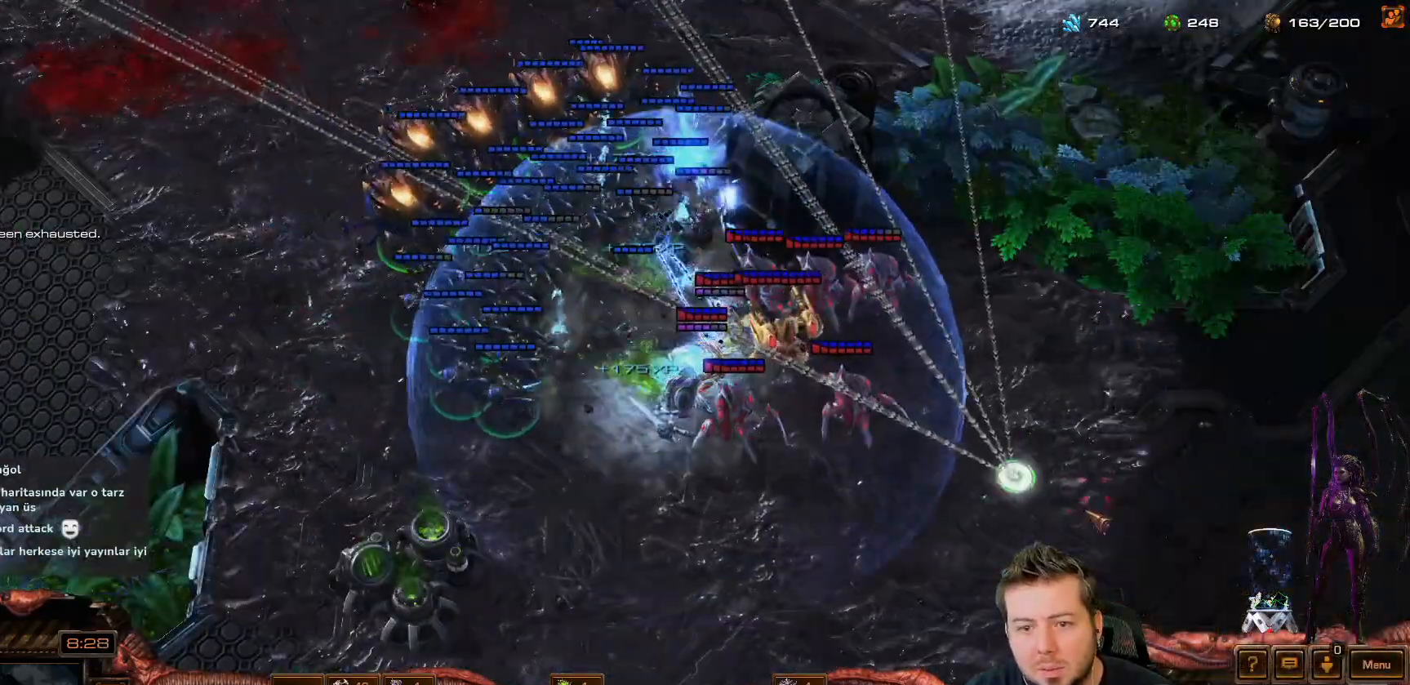
{"keys": [], "events": []}
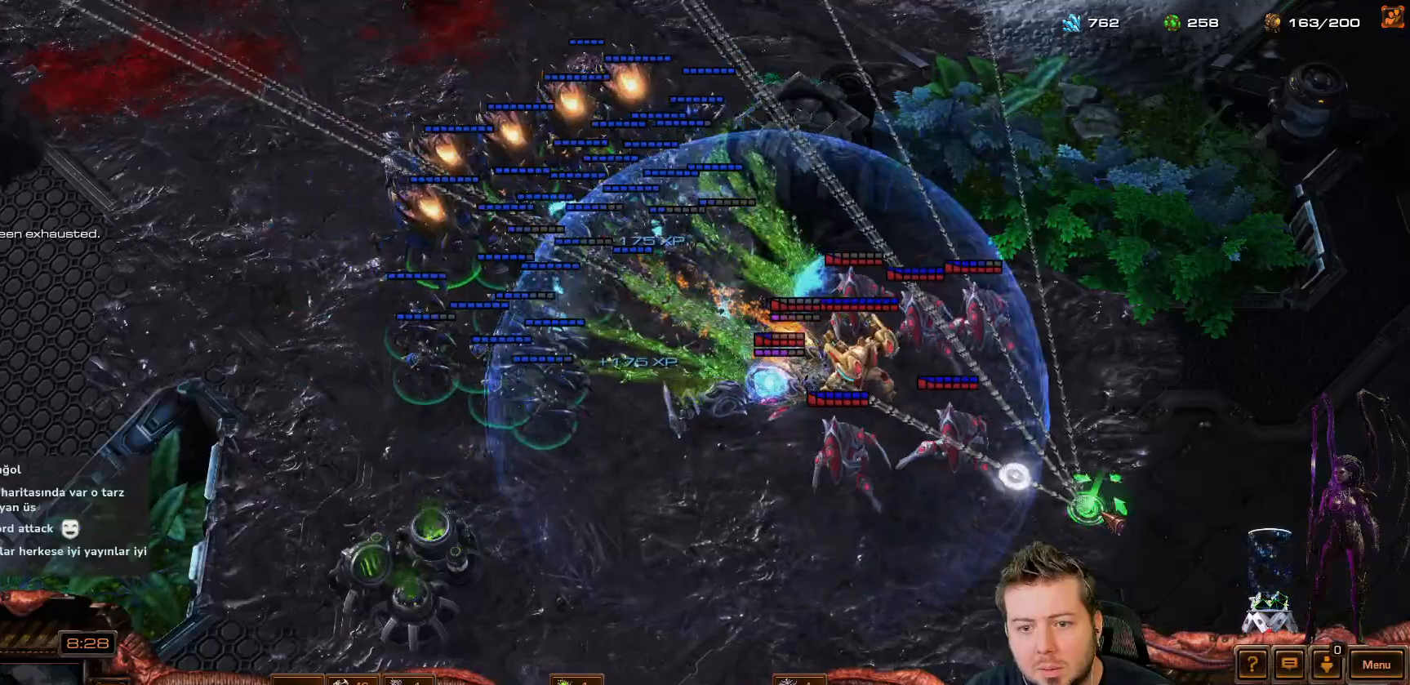
{"keys": [], "events": [[233, "a", "down"], [317, "a", "up"]]}
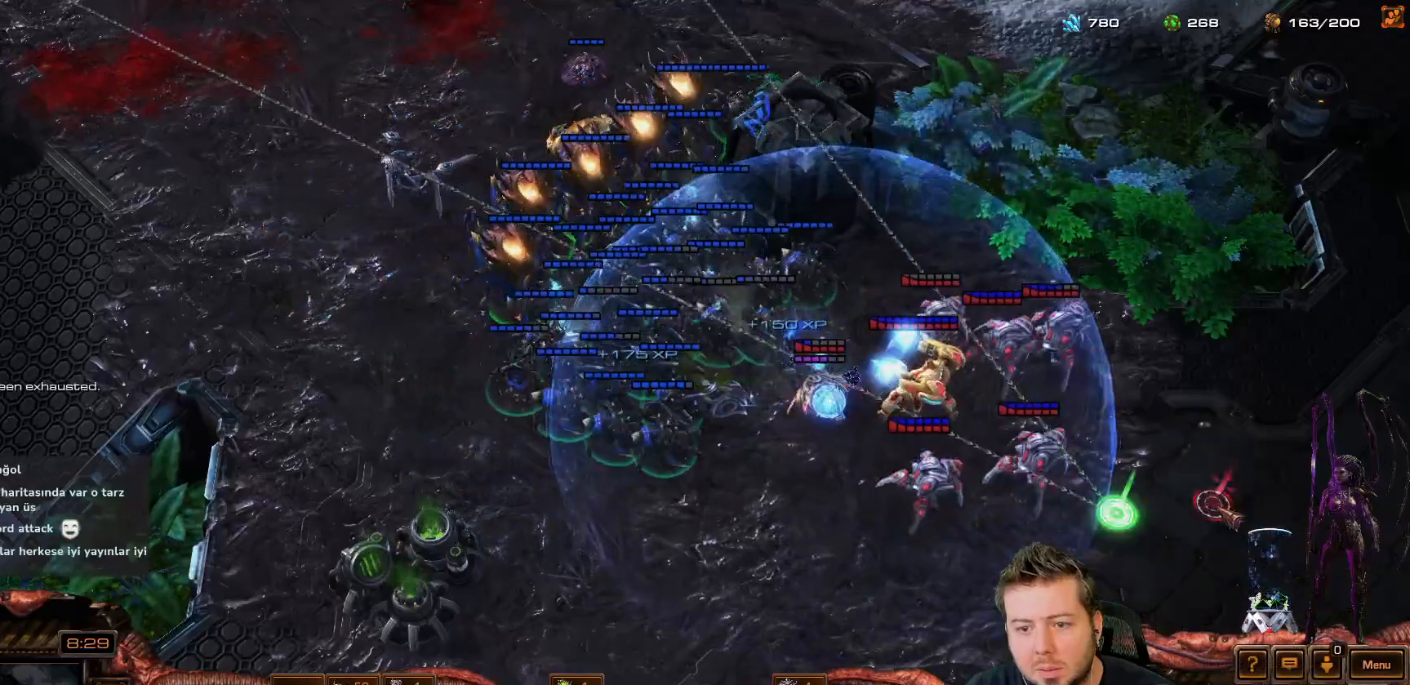
{"keys": [], "events": []}
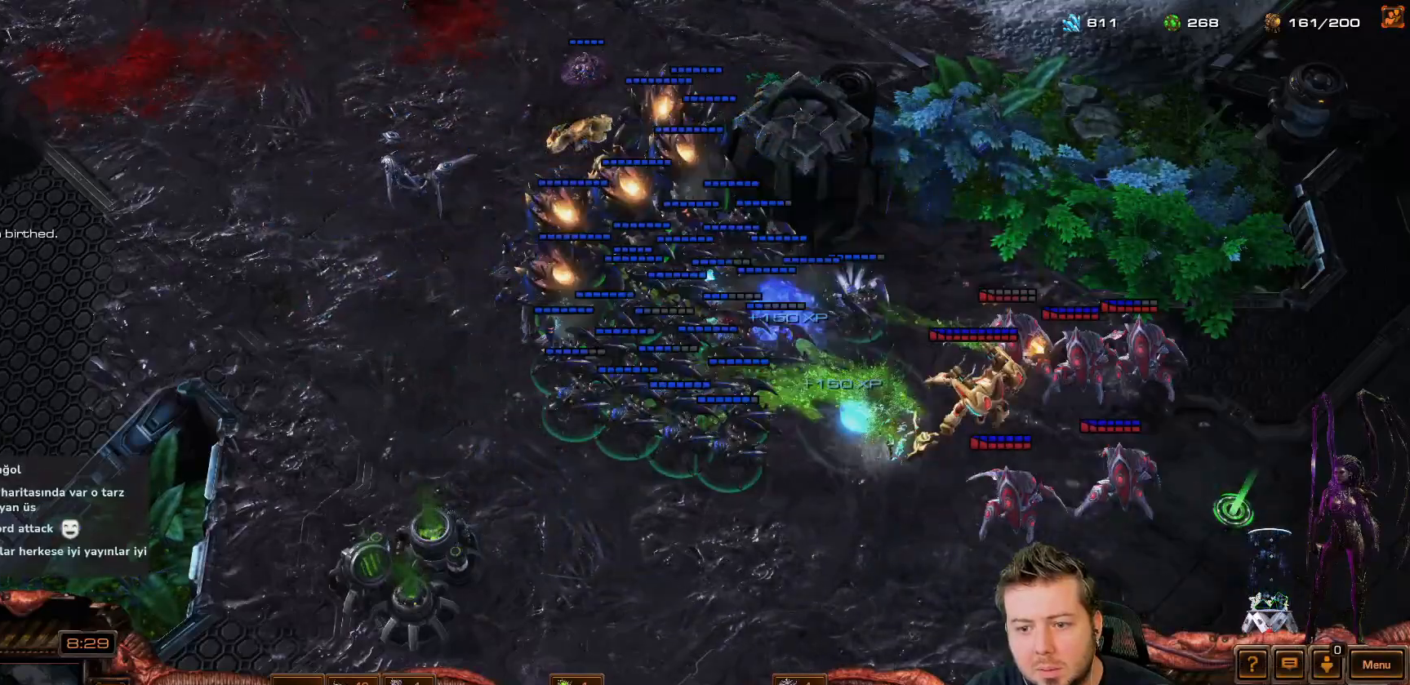
{"keys": ["r"], "events": [[33, "a", "down"], [83, "a", "up"], [217, "space", "down"], [267, "s", "down"], [267, "space", "up"], [317, "s", "up"], [367, "r", "down"]]}
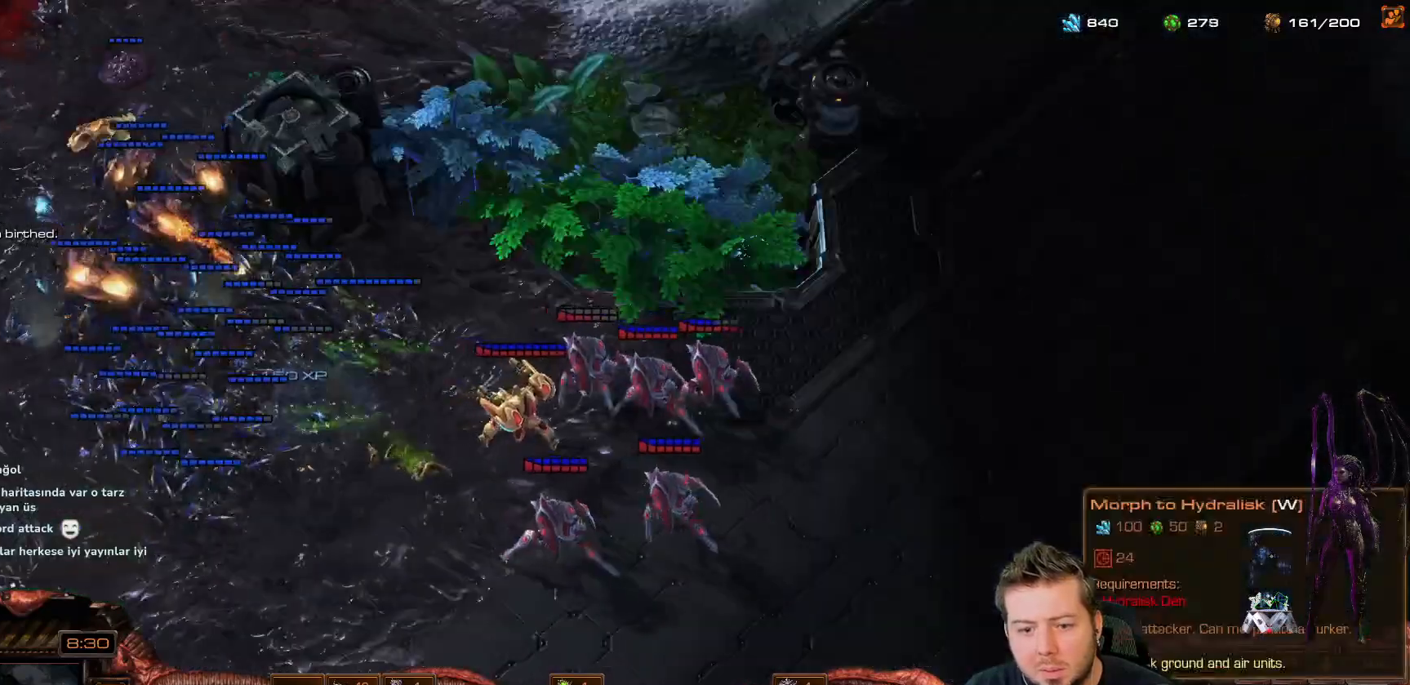
{"keys": ["r"], "events": []}
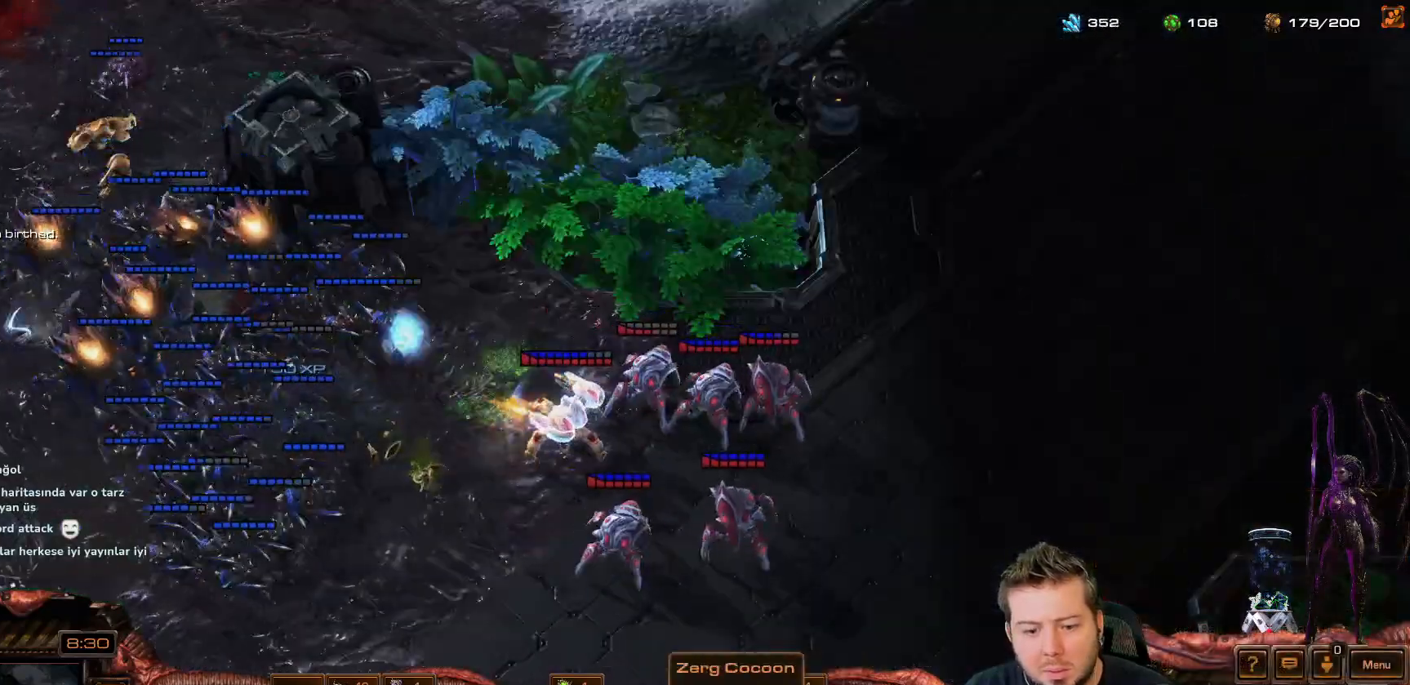
{"keys": ["2", "shift"], "events": [[117, "r", "up"], [217, "ctrl", "down"], [350, "ctrl", "up"], [417, "shift", "down"], [500, "2", "down"]]}
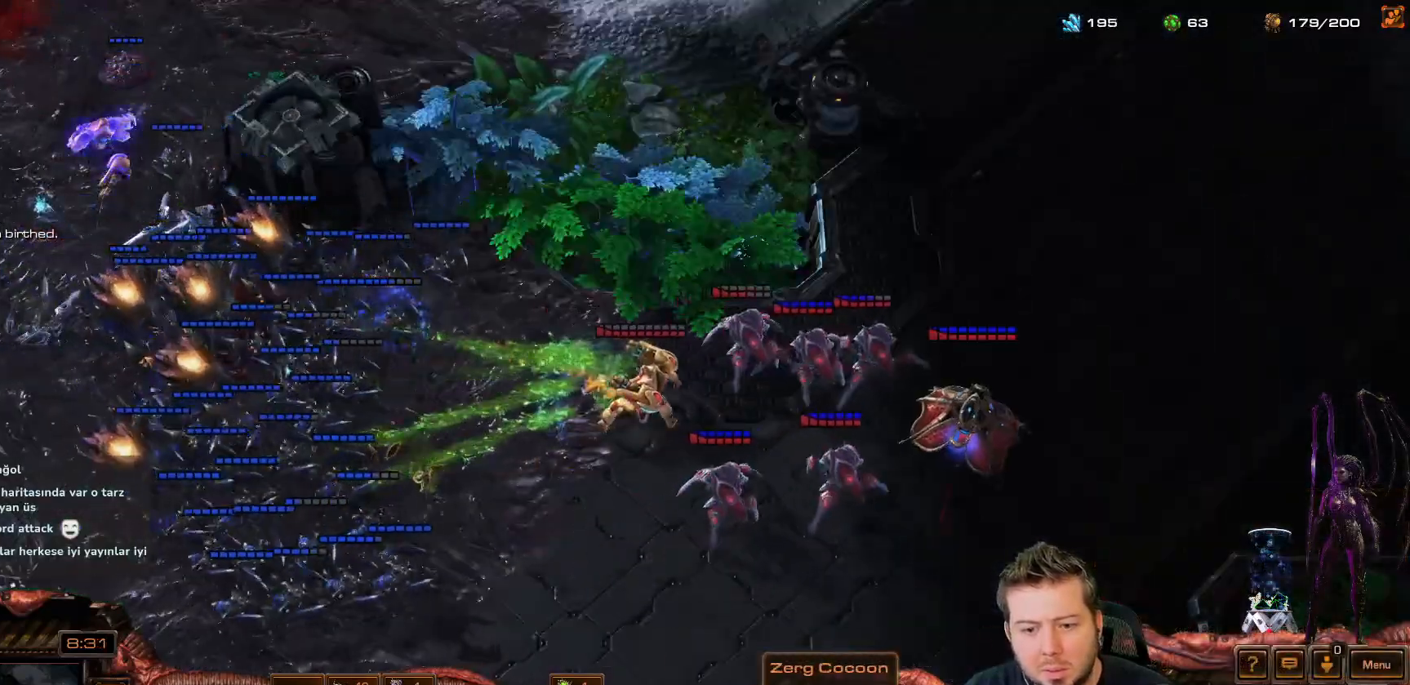
{"keys": [], "events": [[67, "2", "up"], [67, "shift", "up"], [117, "2", "down"], [167, "2", "up"]]}
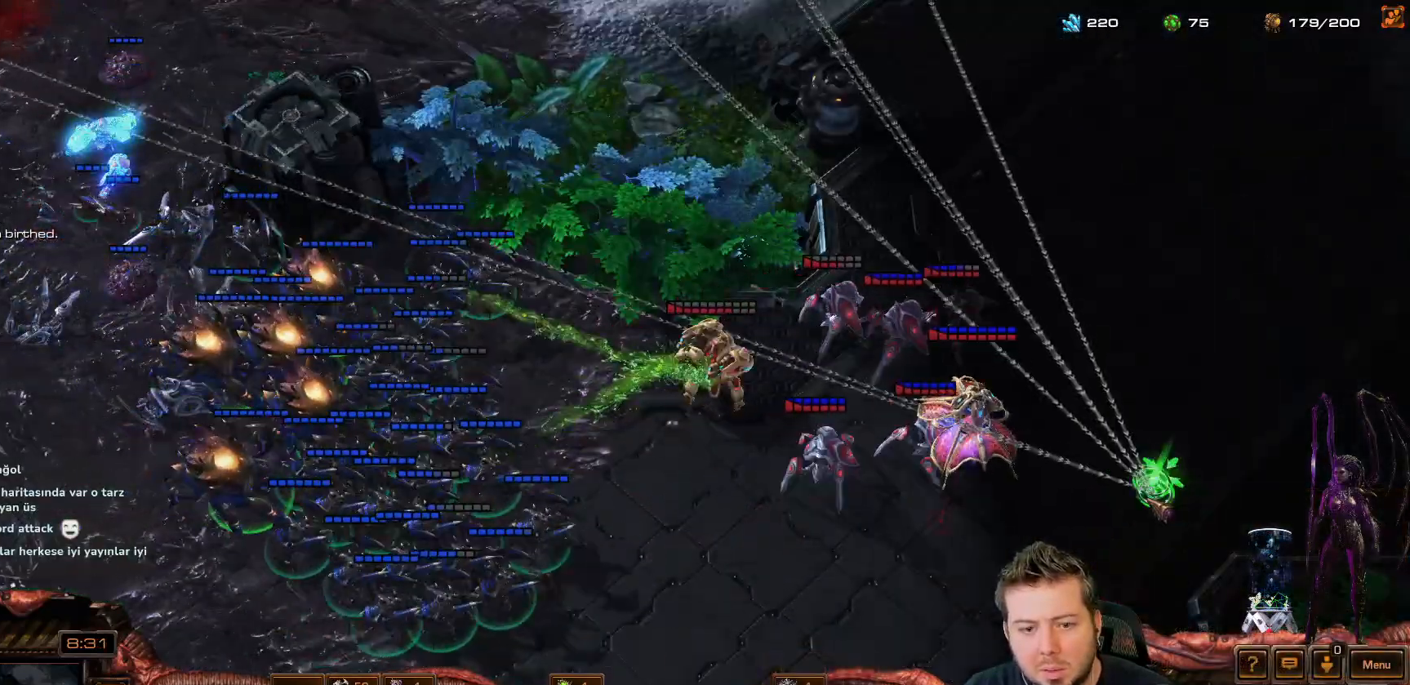
{"keys": [], "events": [[83, "a", "down"], [267, "a", "up"]]}
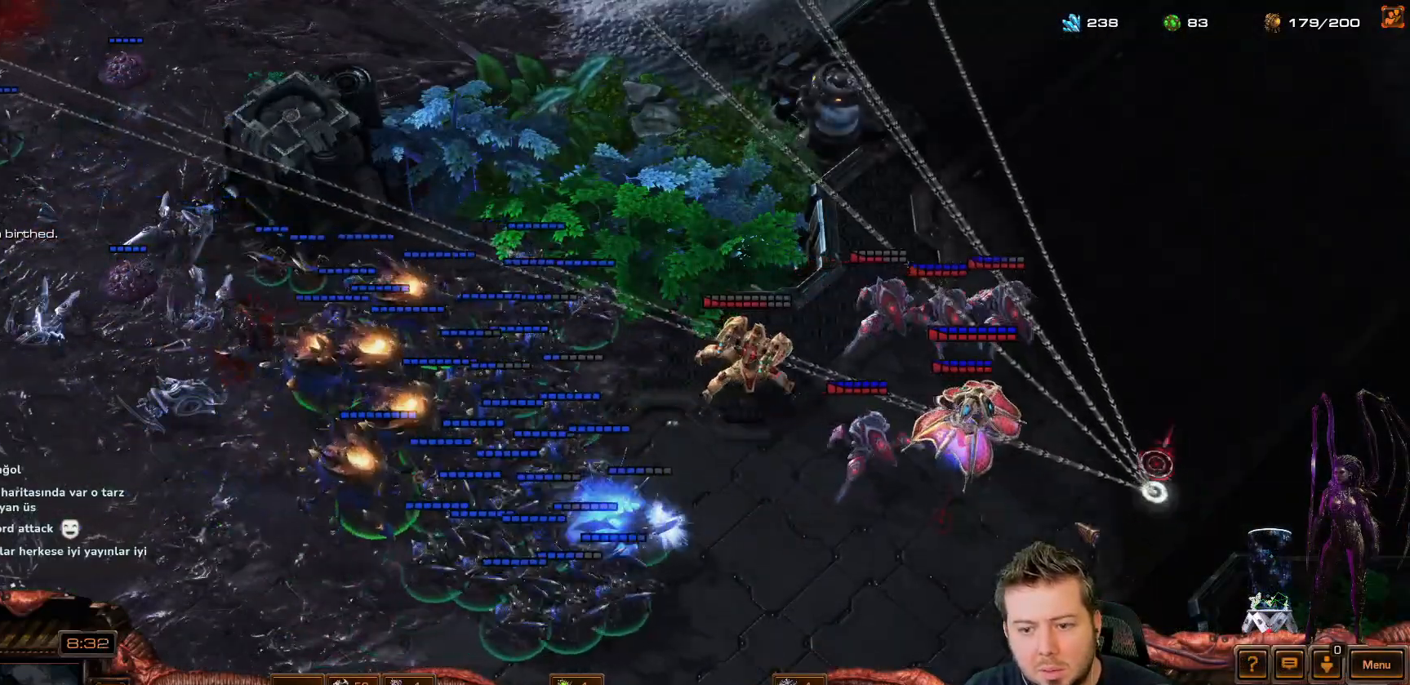
{"keys": ["c"], "events": [[133, "c", "down"]]}
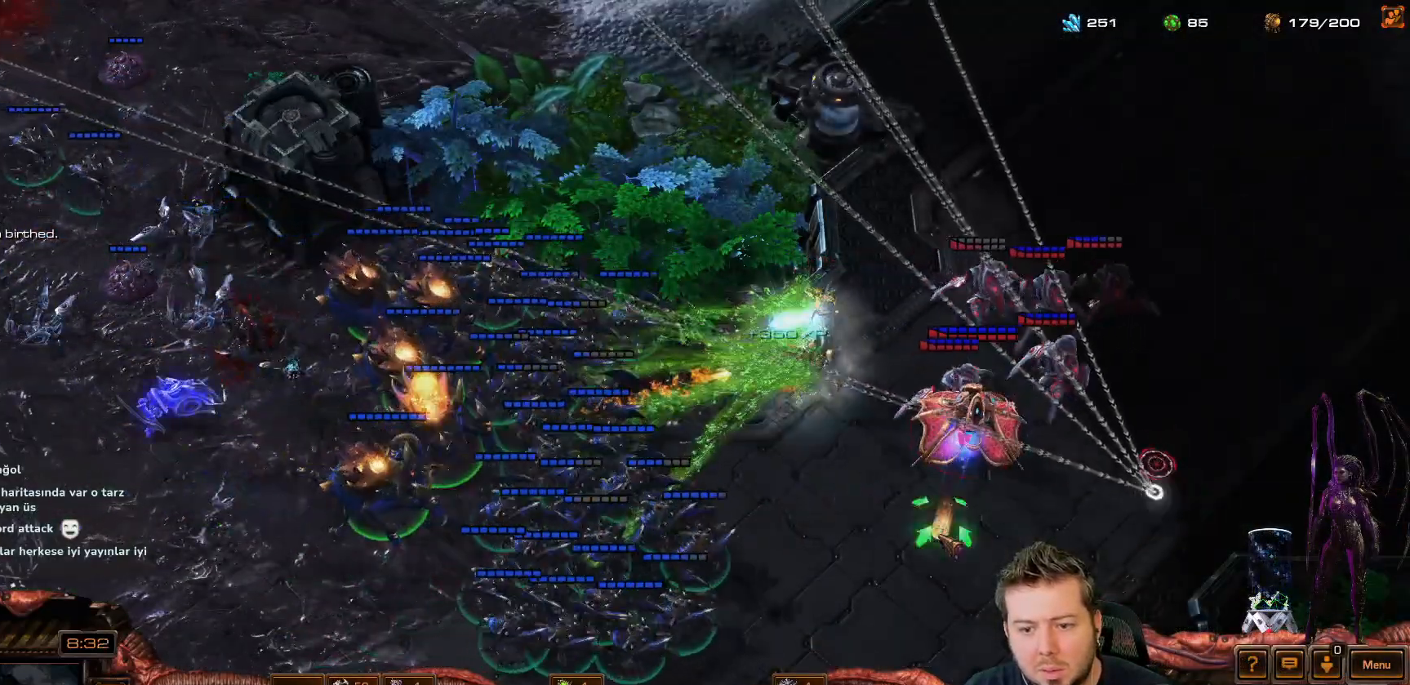
{"keys": ["c"], "events": []}
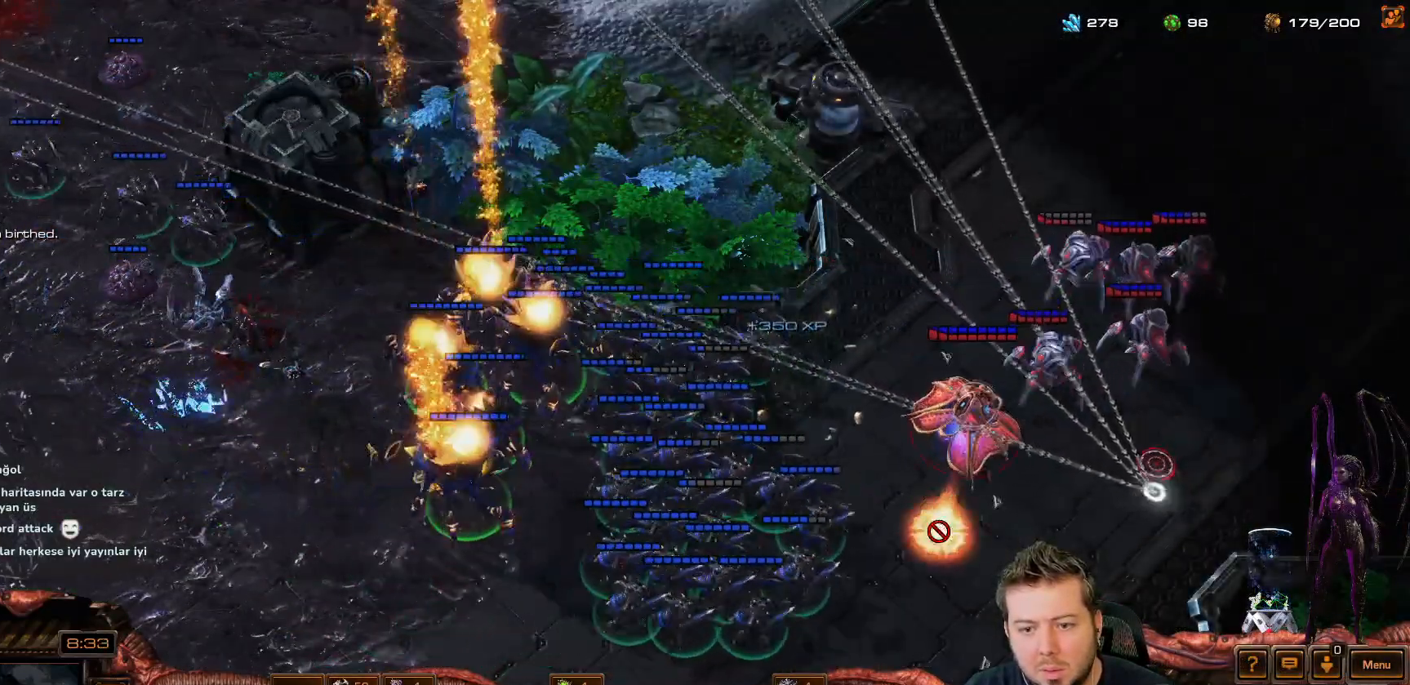
{"keys": [], "events": [[50, "c", "up"], [183, "2", "down"], [233, "2", "up"]]}
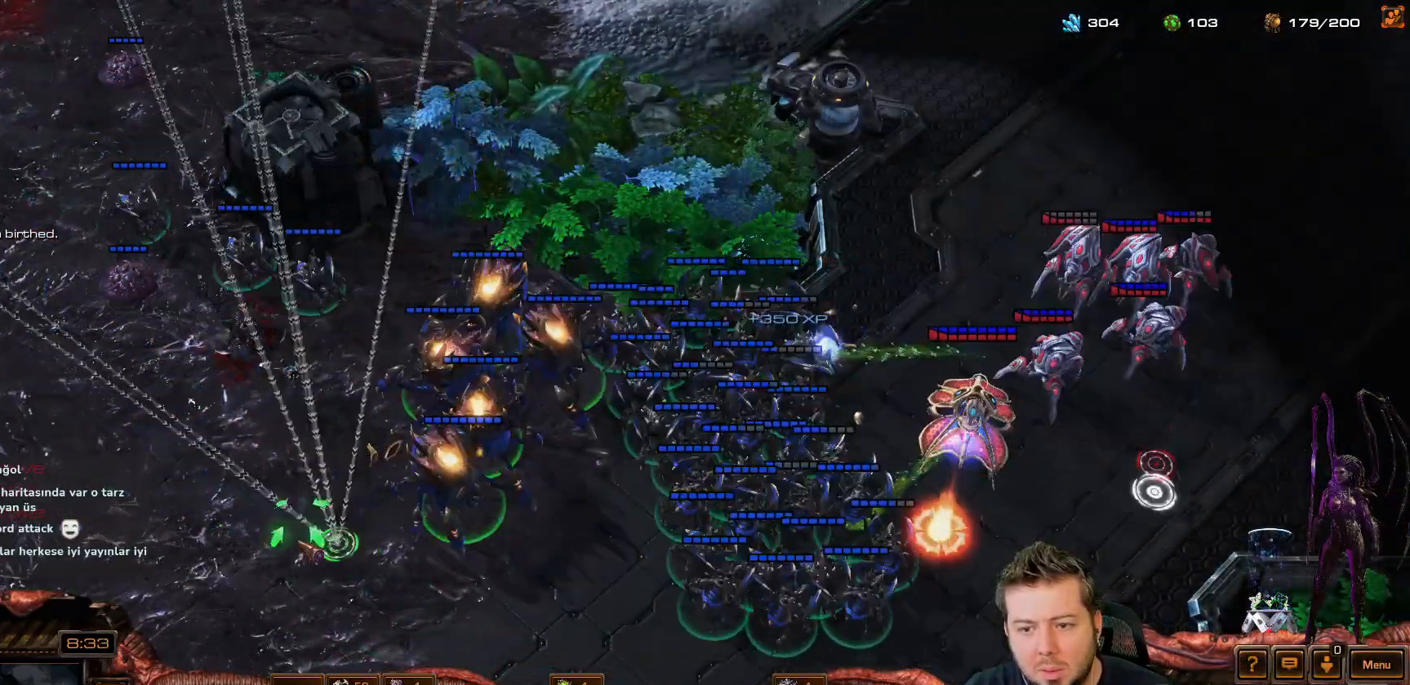
{"keys": [], "events": []}
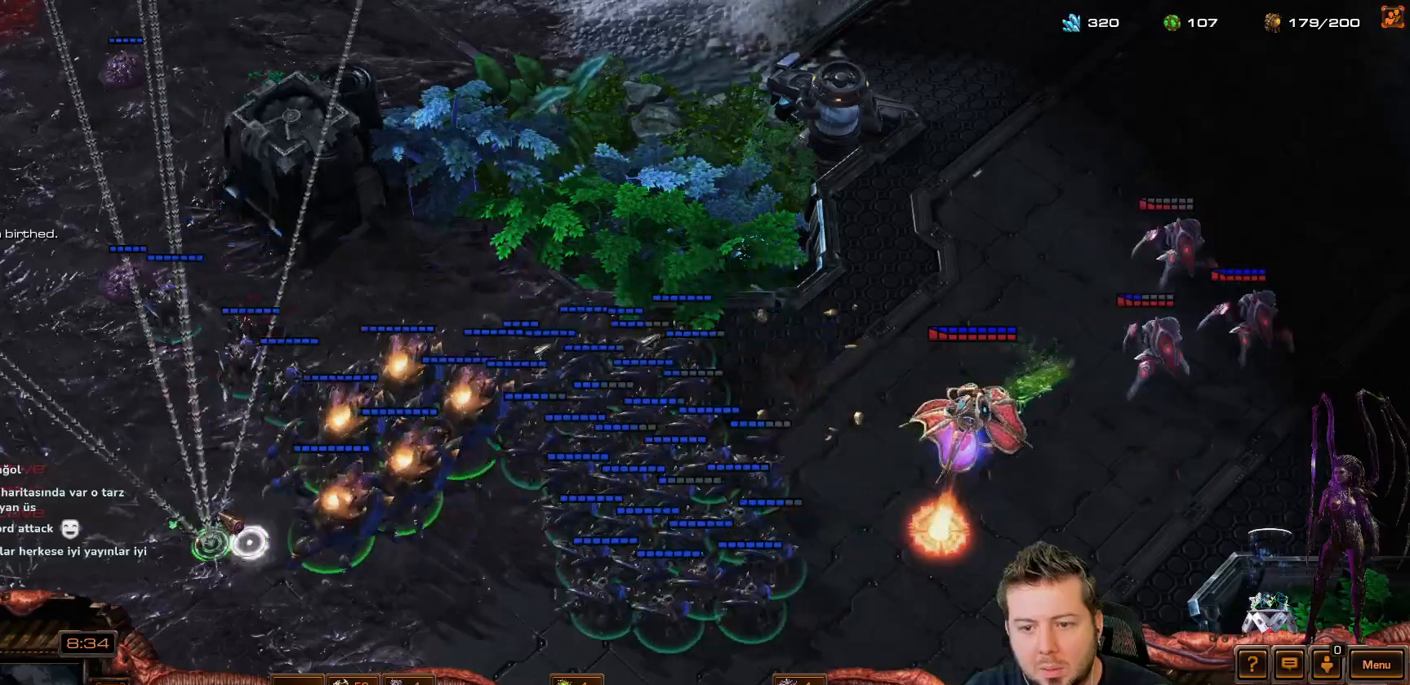
{"keys": [], "events": []}
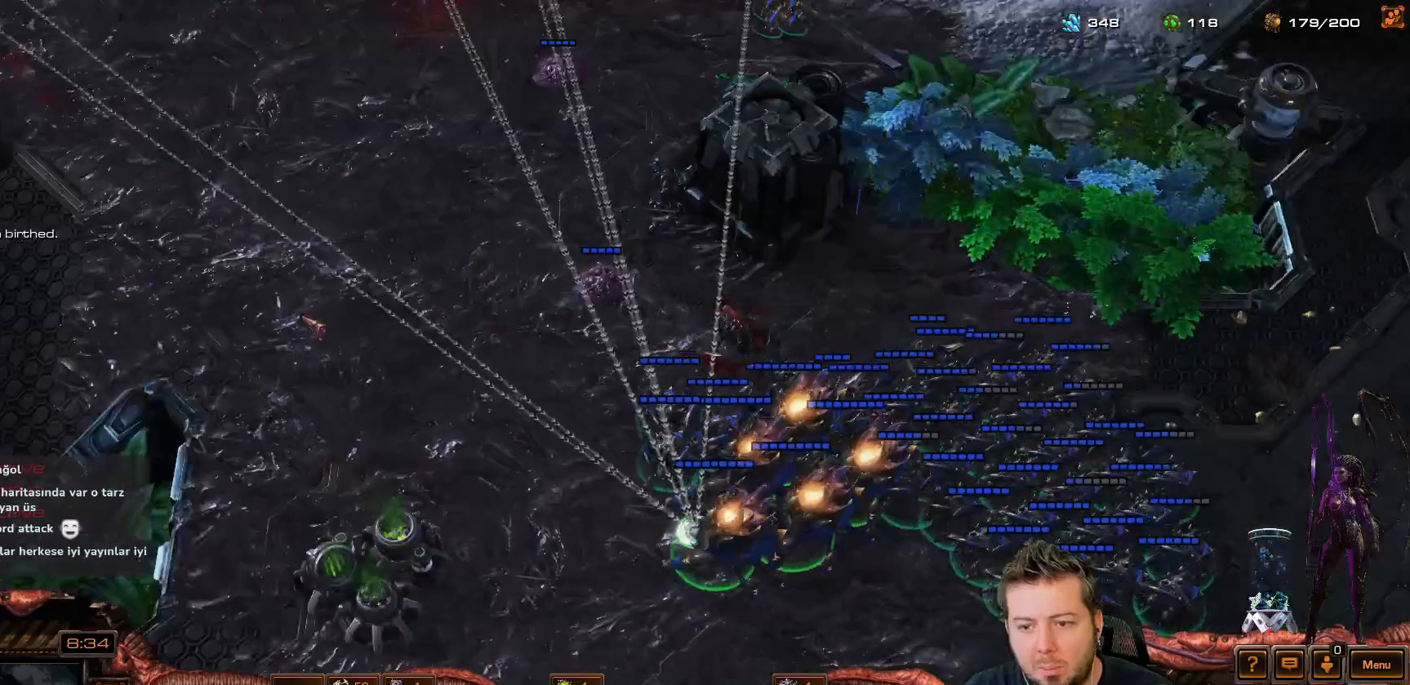
{"keys": [], "events": []}
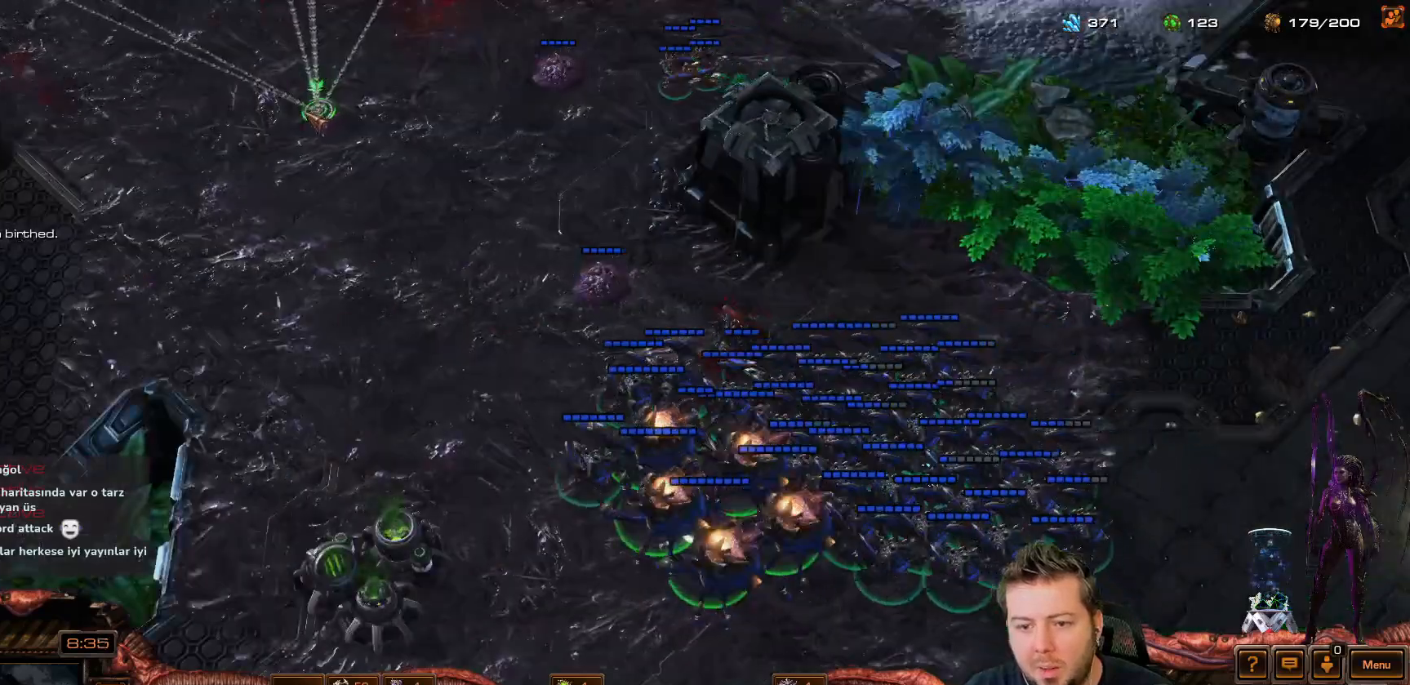
{"keys": [], "events": []}